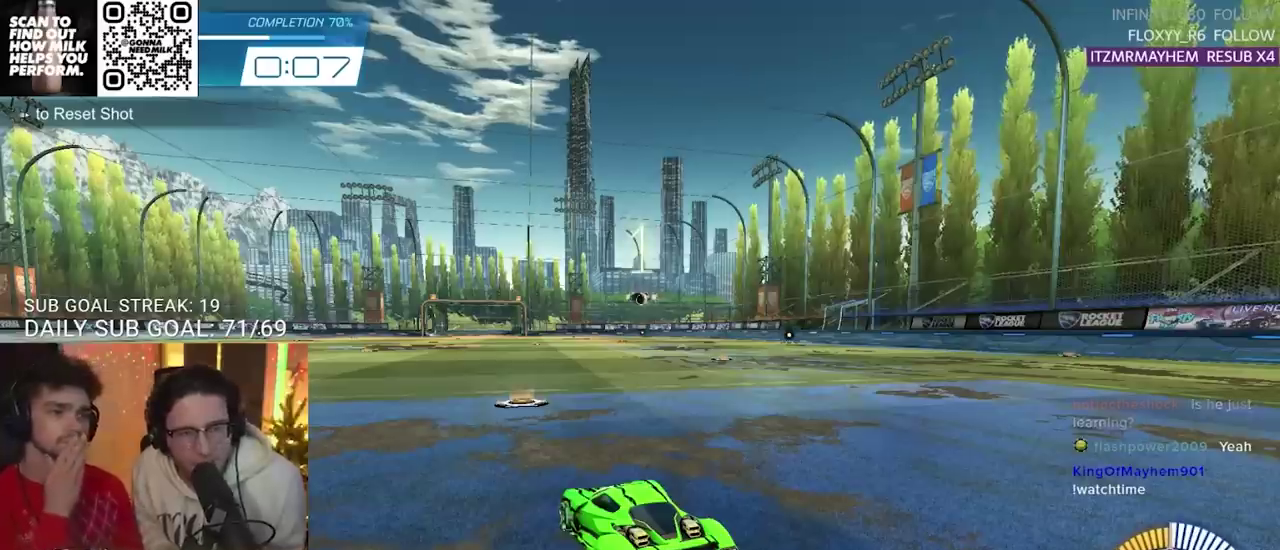
Gameplay with a controller (PlayStation layout); each line is a JSON object with the inputs held at the frame after it. "events" lists button and stick changes between this image and that frame as [ms after this image, input, new state], when the widget could be followed in between.
{"buttons": ["R2"], "left_stick": "center", "right_stick": "center", "events": []}
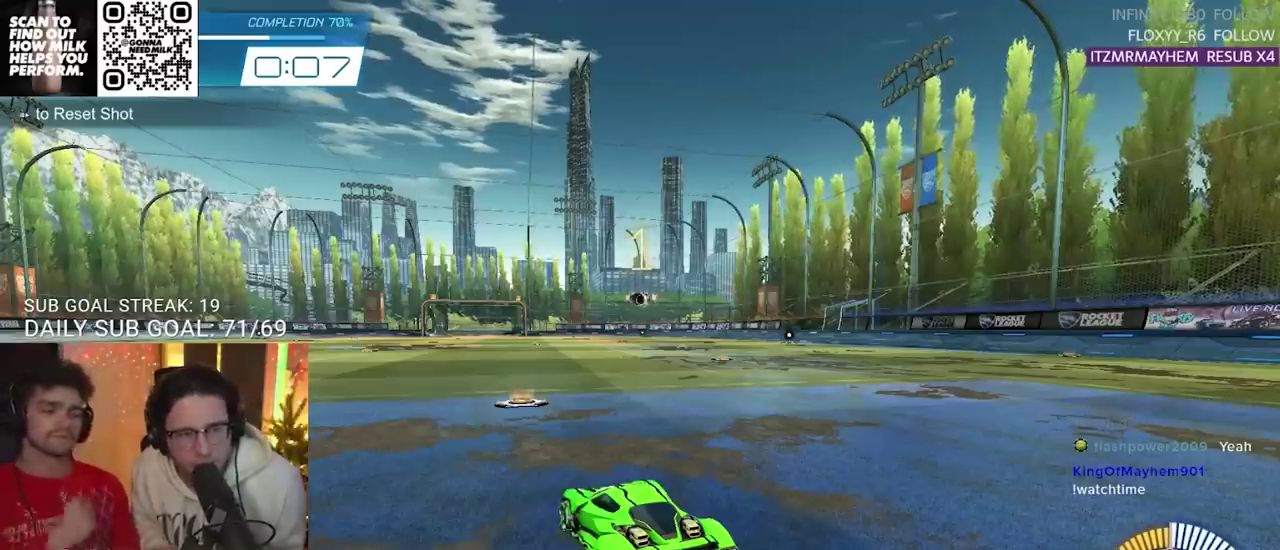
{"buttons": ["R2"], "left_stick": "right", "right_stick": "center", "events": [[450, "left_stick", "right"]]}
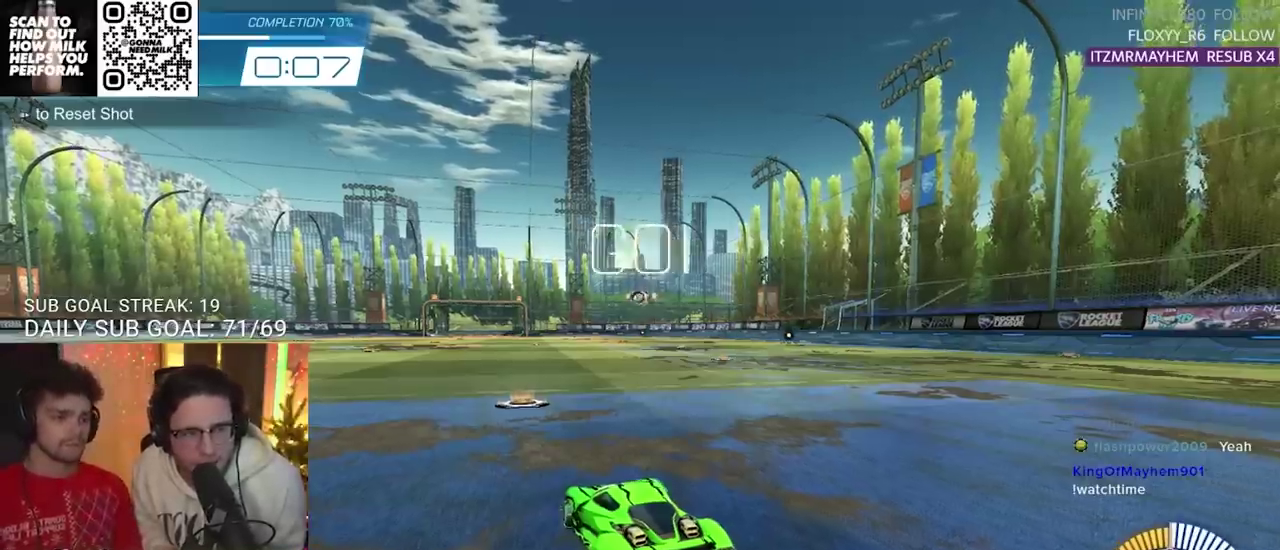
{"buttons": ["R2"], "left_stick": "right", "right_stick": "center", "events": []}
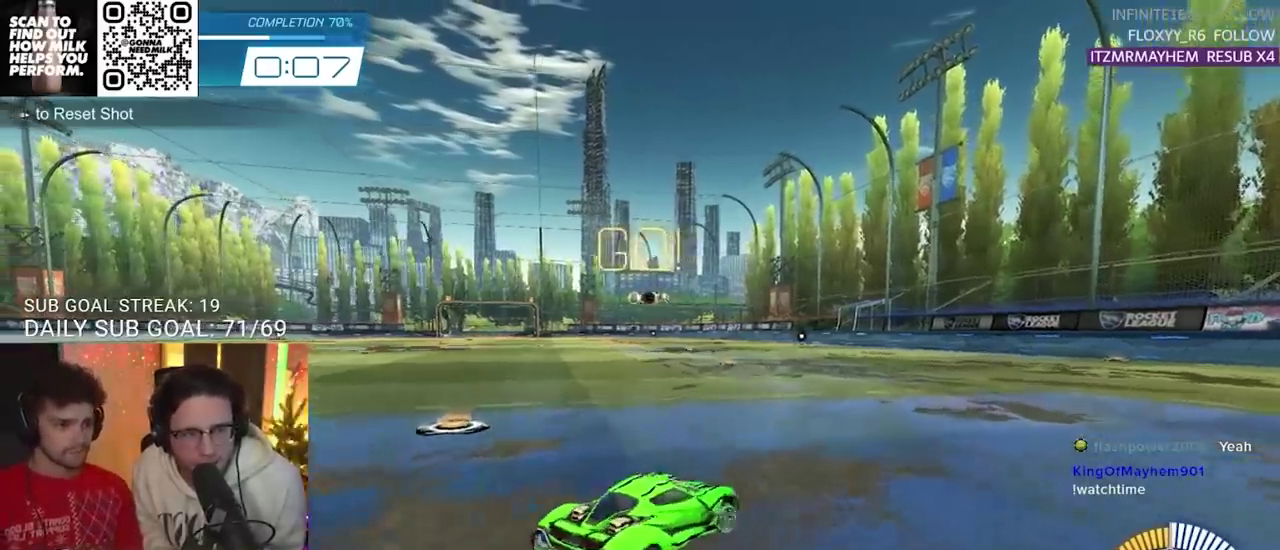
{"buttons": ["R2"], "left_stick": "left", "right_stick": "center", "events": [[83, "left_stick", "center"], [267, "left_stick", "left"]]}
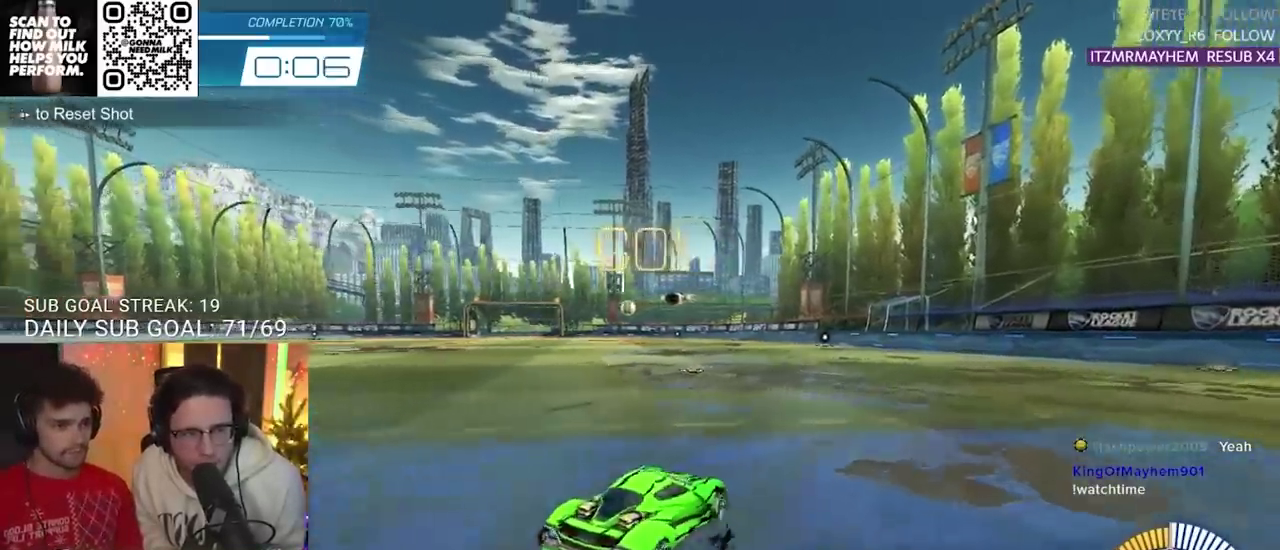
{"buttons": [], "left_stick": "center", "right_stick": "center", "events": [[317, "R2", "up"], [333, "L2", "down"], [467, "left_stick", "center"], [483, "L2", "up"]]}
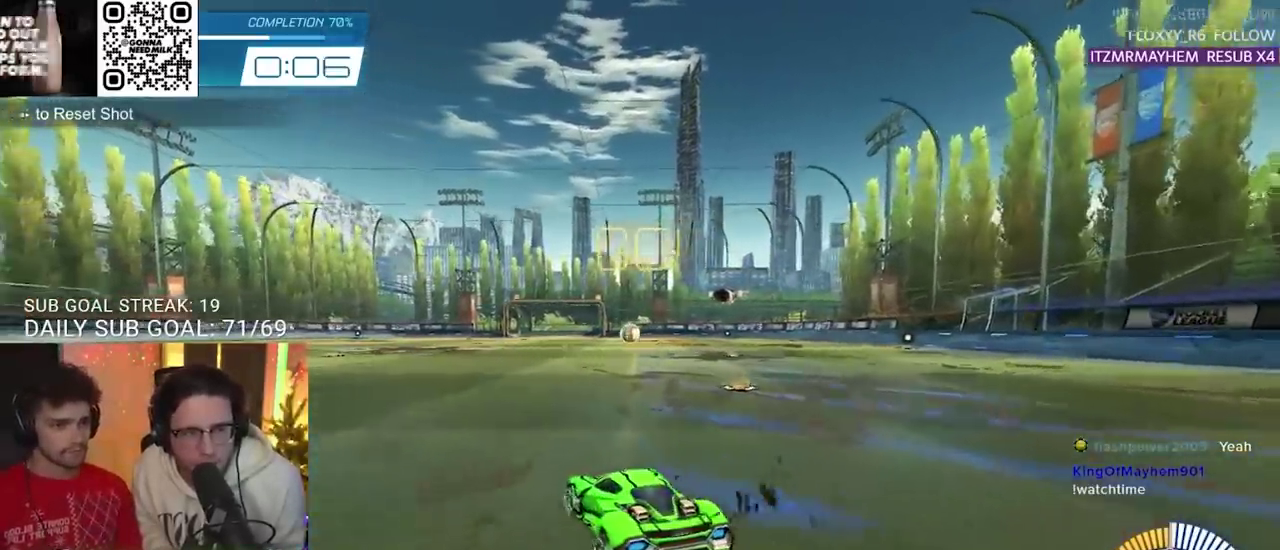
{"buttons": ["CIRCLE", "R2"], "left_stick": "center", "right_stick": "center", "events": [[250, "R2", "down"], [283, "CIRCLE", "down"], [333, "left_stick", "left"], [433, "left_stick", "center"]]}
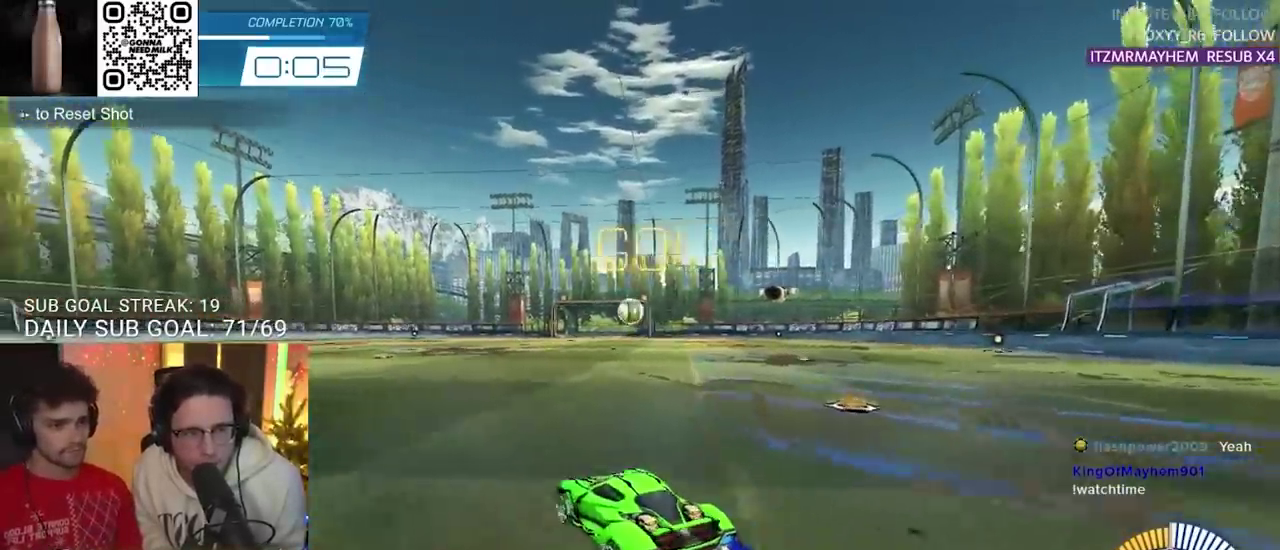
{"buttons": ["CIRCLE", "R2"], "left_stick": "center", "right_stick": "center", "events": []}
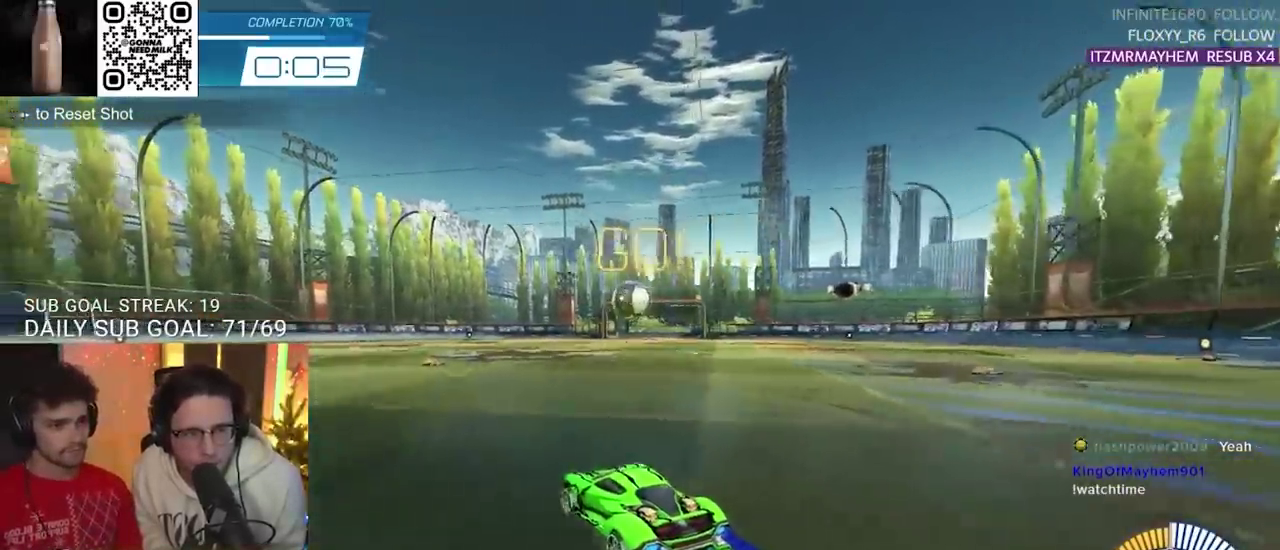
{"buttons": ["CIRCLE", "R2"], "left_stick": "center", "right_stick": "center", "events": []}
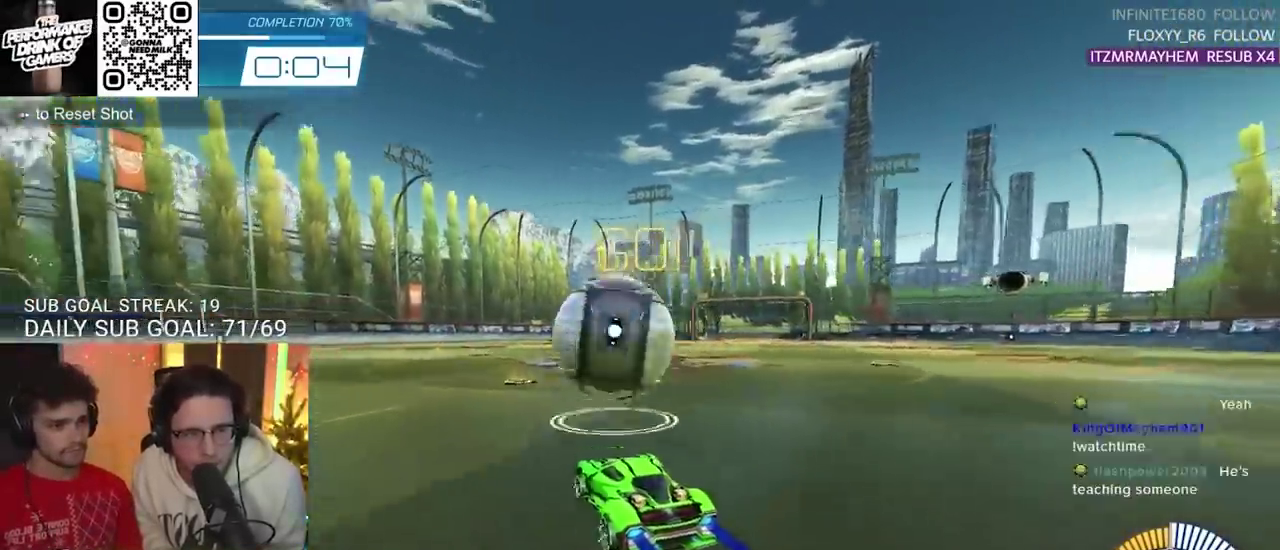
{"buttons": ["R2"], "left_stick": "center", "right_stick": "center", "events": [[200, "CIRCLE", "up"]]}
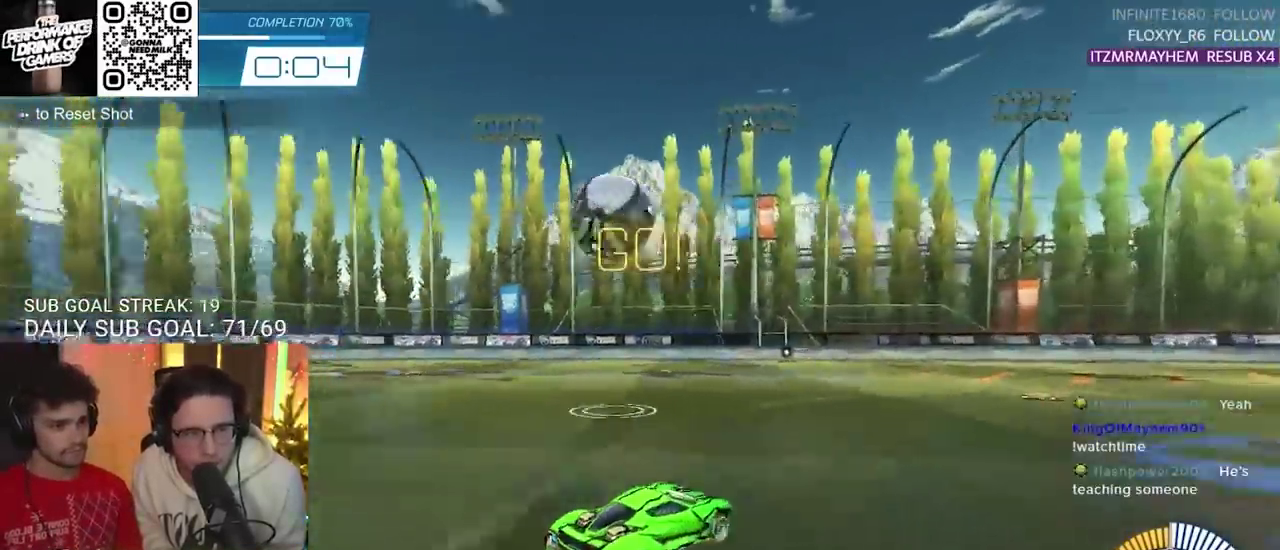
{"buttons": [], "left_stick": "center", "right_stick": "center", "events": [[67, "R2", "up"], [300, "DPAD_RIGHT", "down"], [383, "DPAD_RIGHT", "up"]]}
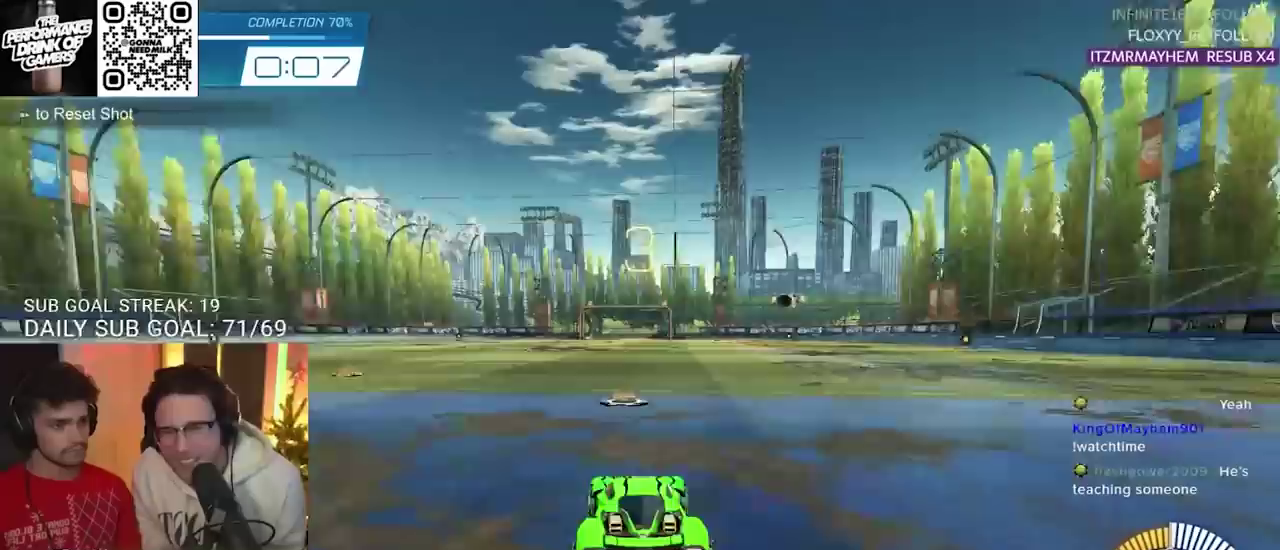
{"buttons": [], "left_stick": "center", "right_stick": "center", "events": []}
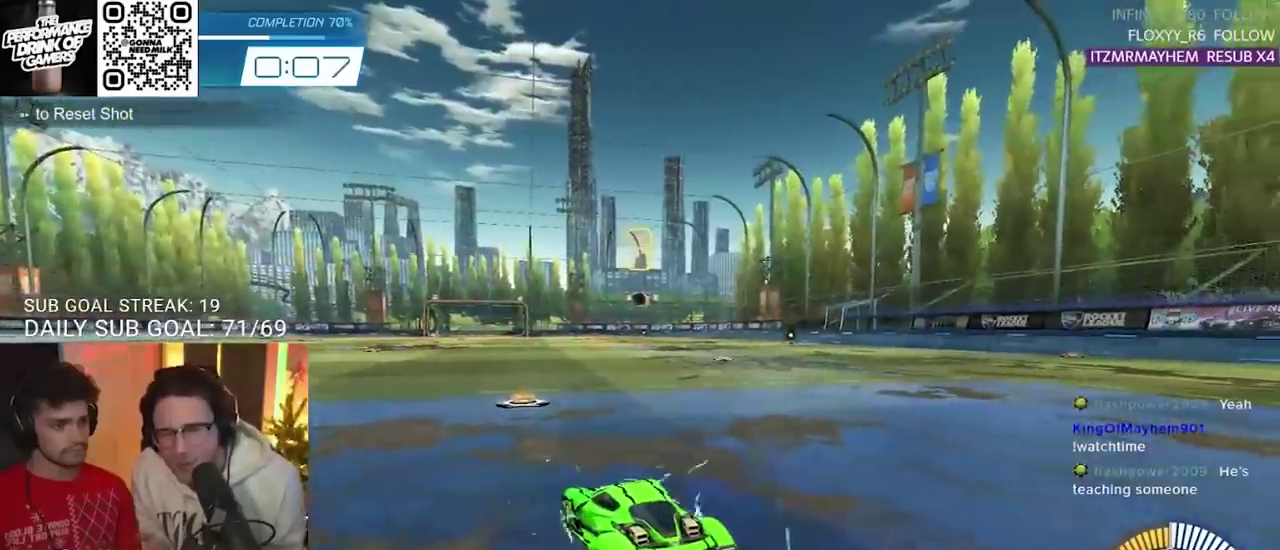
{"buttons": [], "left_stick": "center", "right_stick": "center", "events": []}
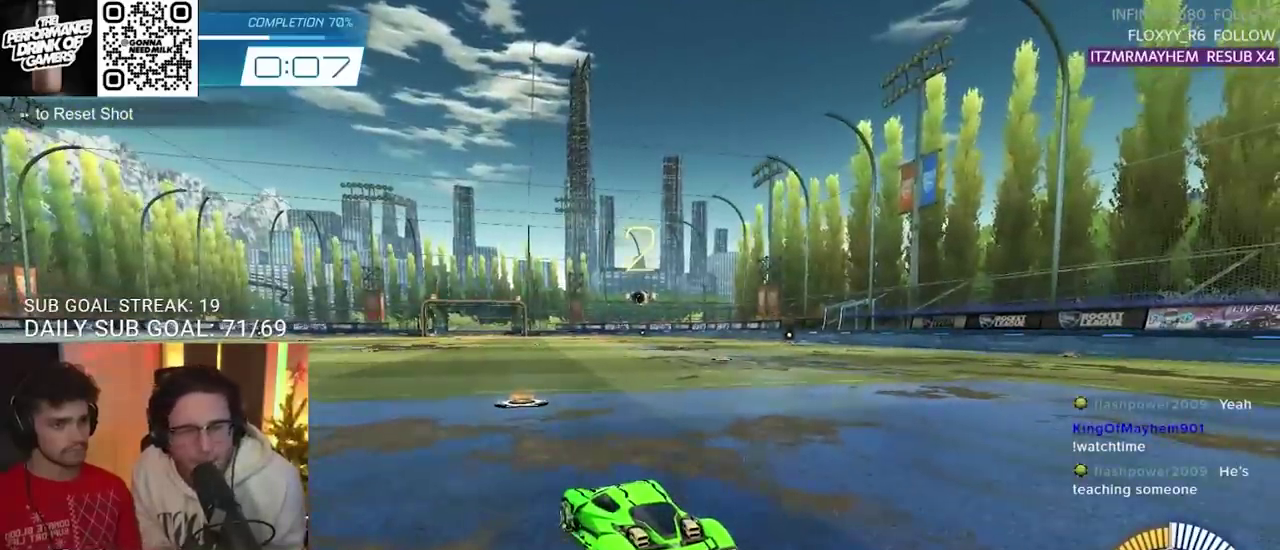
{"buttons": [], "left_stick": "center", "right_stick": "center", "events": []}
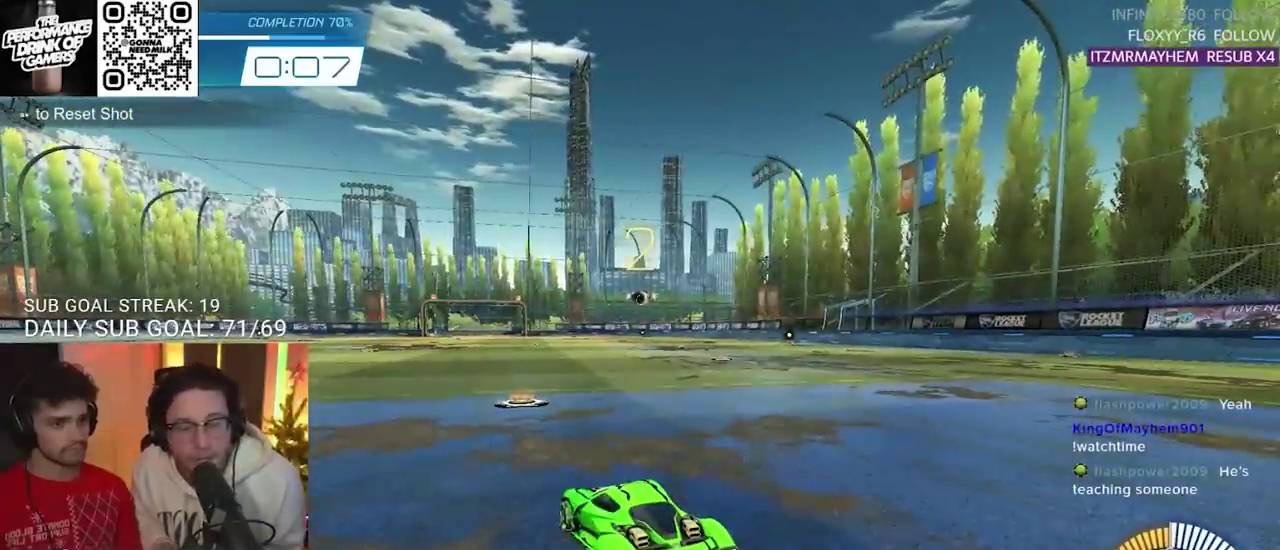
{"buttons": [], "left_stick": "center", "right_stick": "center", "events": [[33, "left_stick", "up-right"], [100, "left_stick", "center"]]}
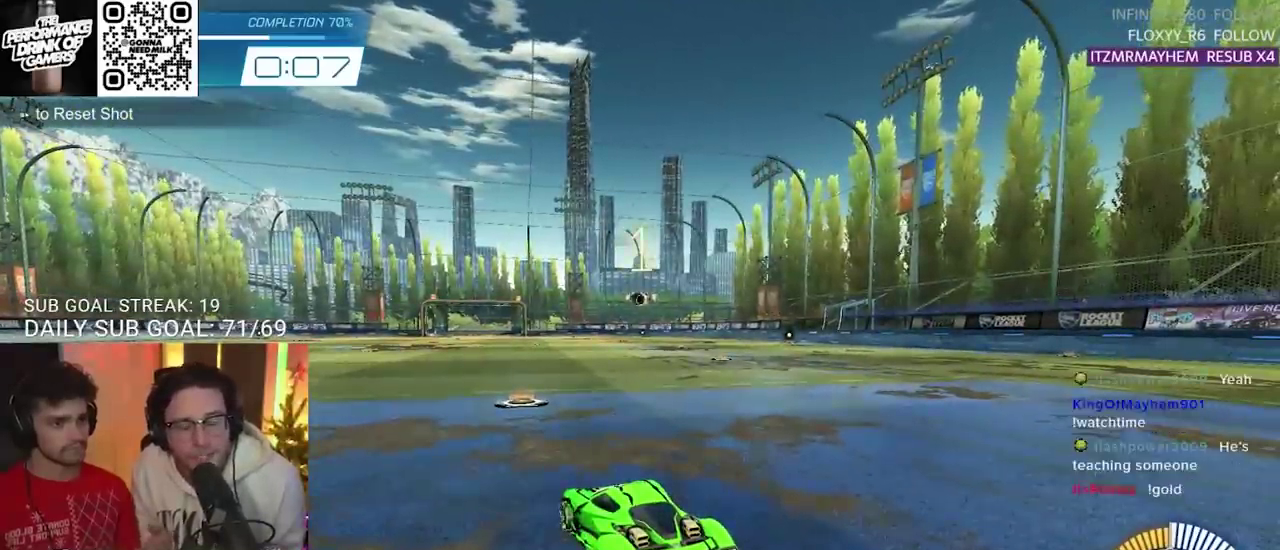
{"buttons": ["R2"], "left_stick": "center", "right_stick": "center", "events": [[367, "R2", "down"]]}
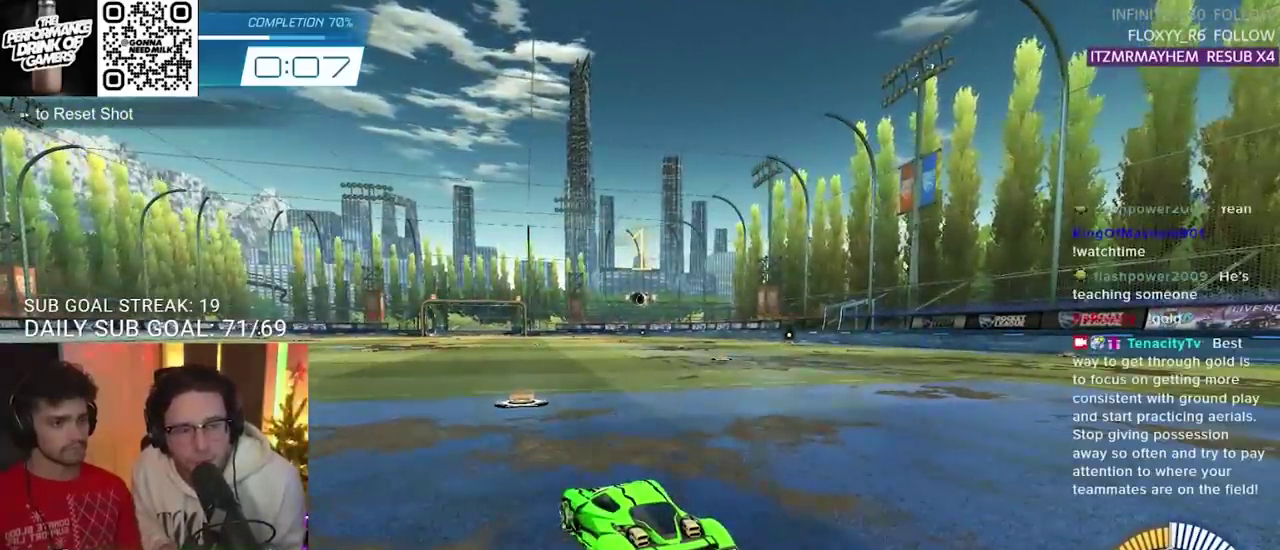
{"buttons": ["R2"], "left_stick": "right", "right_stick": "center", "events": [[300, "left_stick", "right"]]}
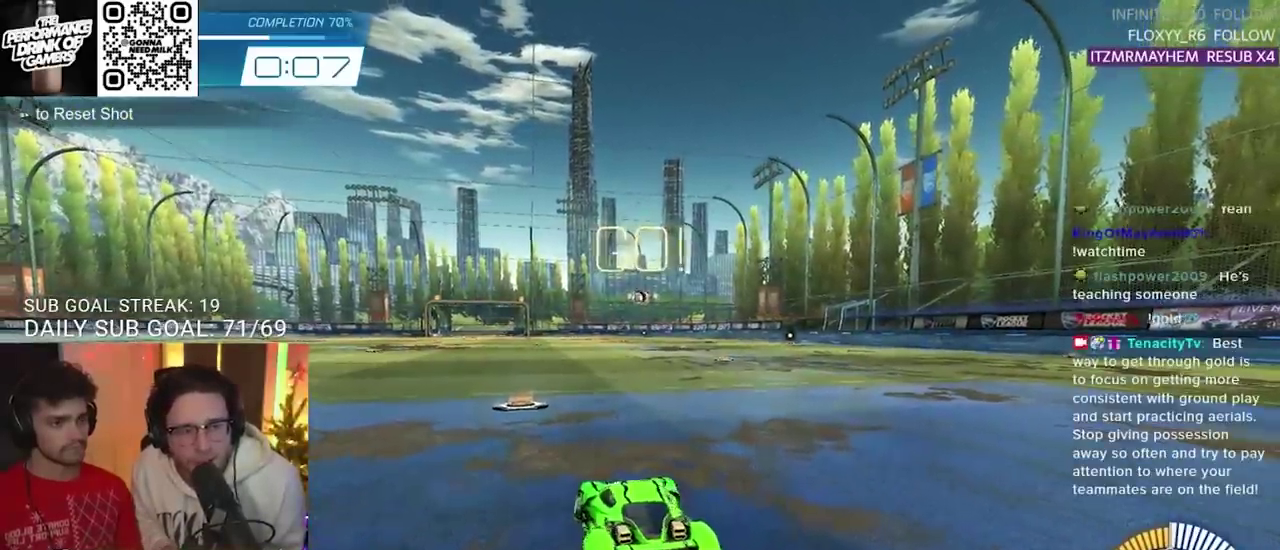
{"buttons": ["R2"], "left_stick": "center", "right_stick": "center", "events": [[500, "left_stick", "center"]]}
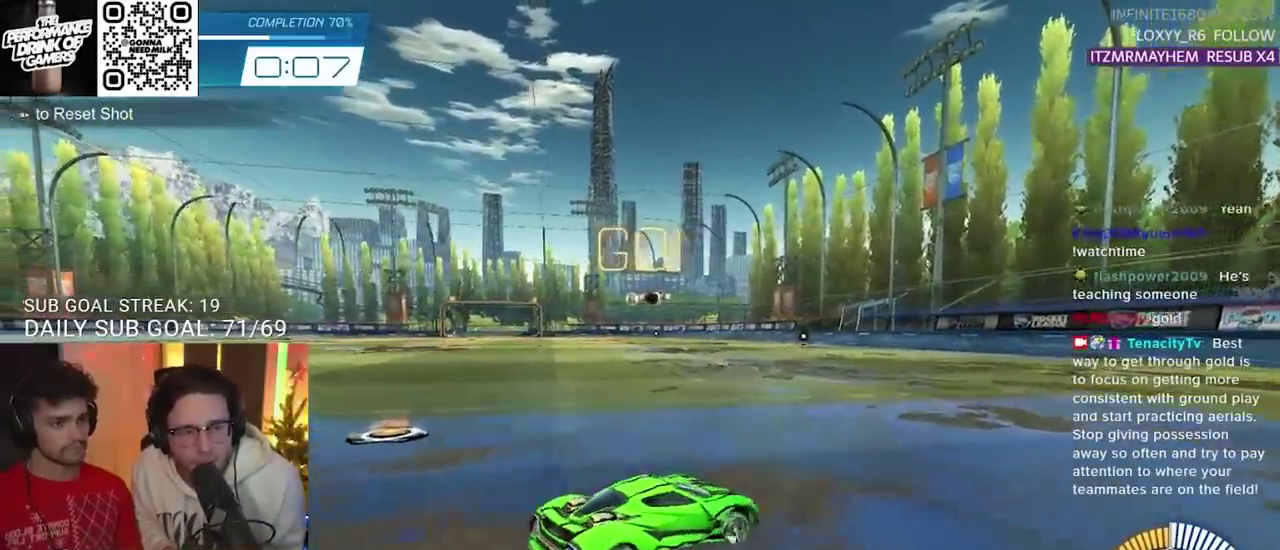
{"buttons": ["R2"], "left_stick": "left", "right_stick": "center", "events": [[133, "left_stick", "left"]]}
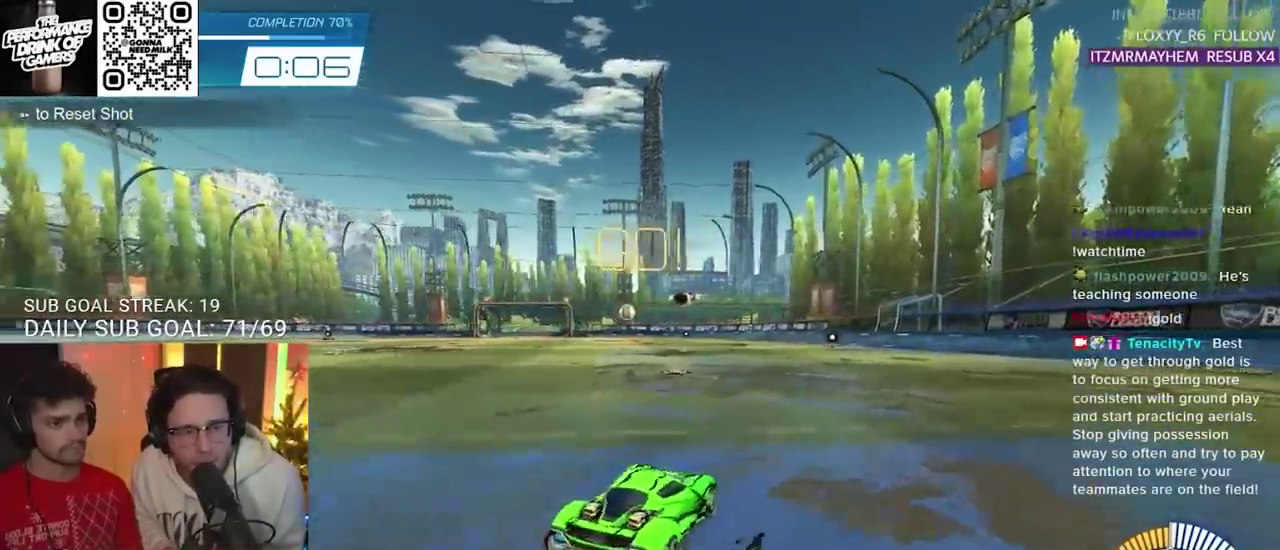
{"buttons": [], "left_stick": "center", "right_stick": "center", "events": [[100, "R2", "up"], [117, "L2", "down"], [283, "L2", "up"], [300, "left_stick", "center"]]}
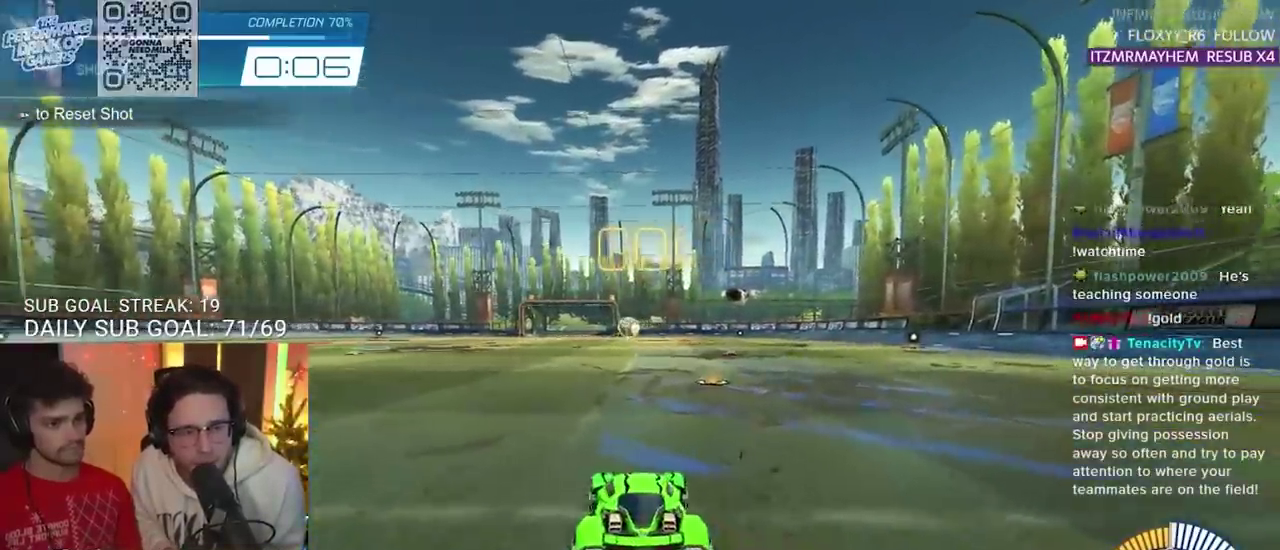
{"buttons": ["R2"], "left_stick": "left", "right_stick": "center", "events": [[67, "left_stick", "left"], [83, "R2", "down"]]}
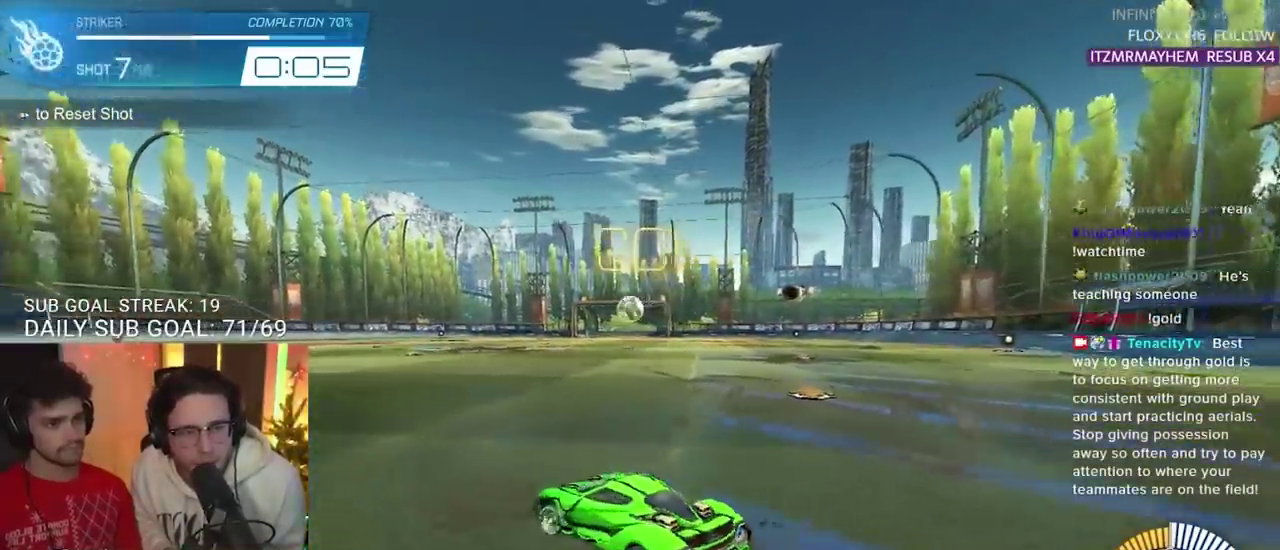
{"buttons": ["R2"], "left_stick": "center", "right_stick": "center", "events": [[367, "left_stick", "center"]]}
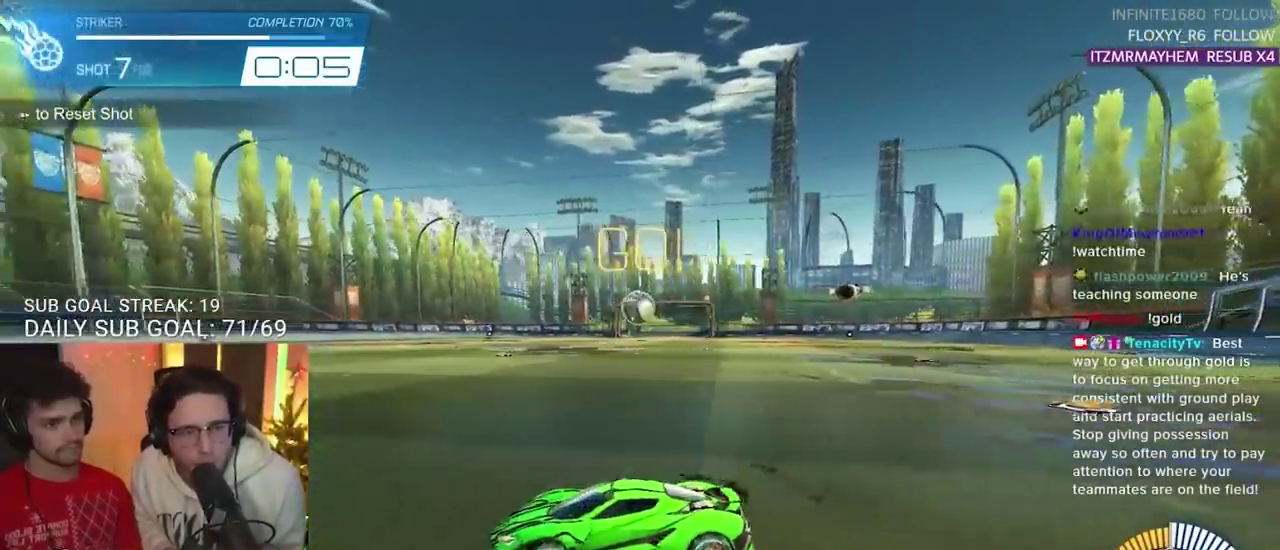
{"buttons": ["CIRCLE", "R2"], "left_stick": "right", "right_stick": "center", "events": [[283, "left_stick", "right"], [300, "CIRCLE", "down"]]}
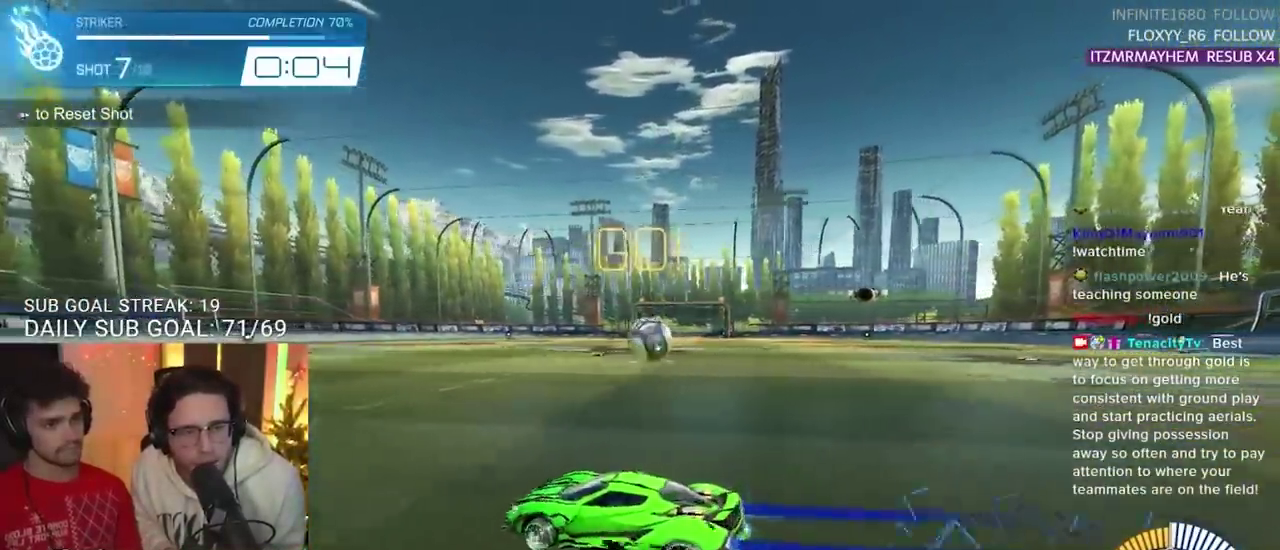
{"buttons": ["CROSS", "L2", "R2"], "left_stick": "right", "right_stick": "center", "events": [[367, "CIRCLE", "up"], [467, "CROSS", "down"], [483, "L2", "down"]]}
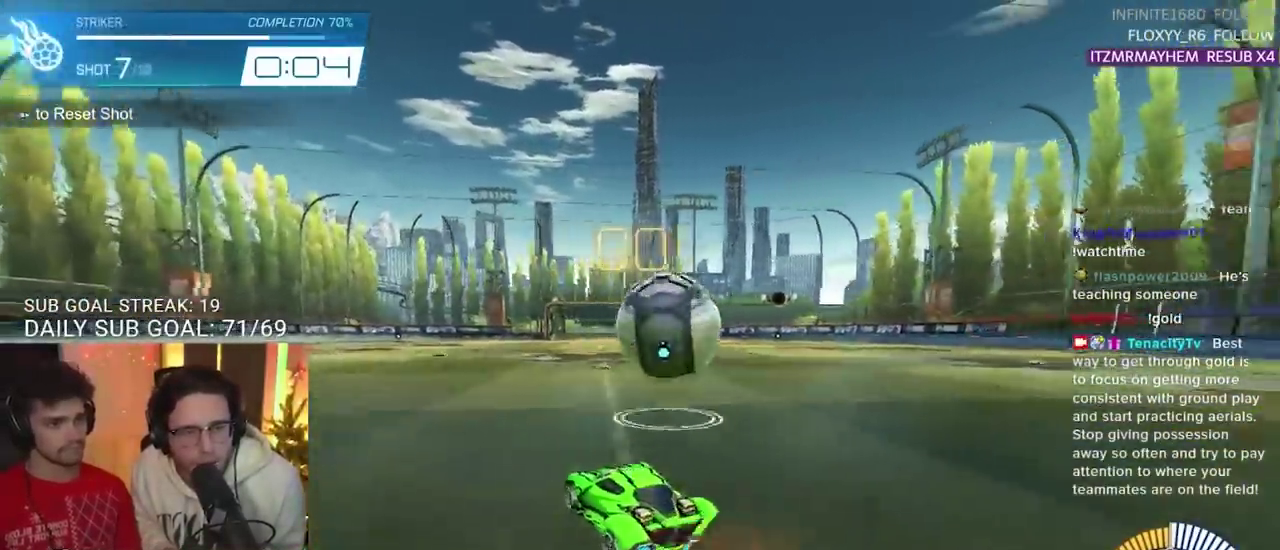
{"buttons": ["R2"], "left_stick": "right", "right_stick": "center", "events": [[33, "CROSS", "up"], [100, "CROSS", "down"], [200, "CROSS", "up"], [317, "L2", "up"]]}